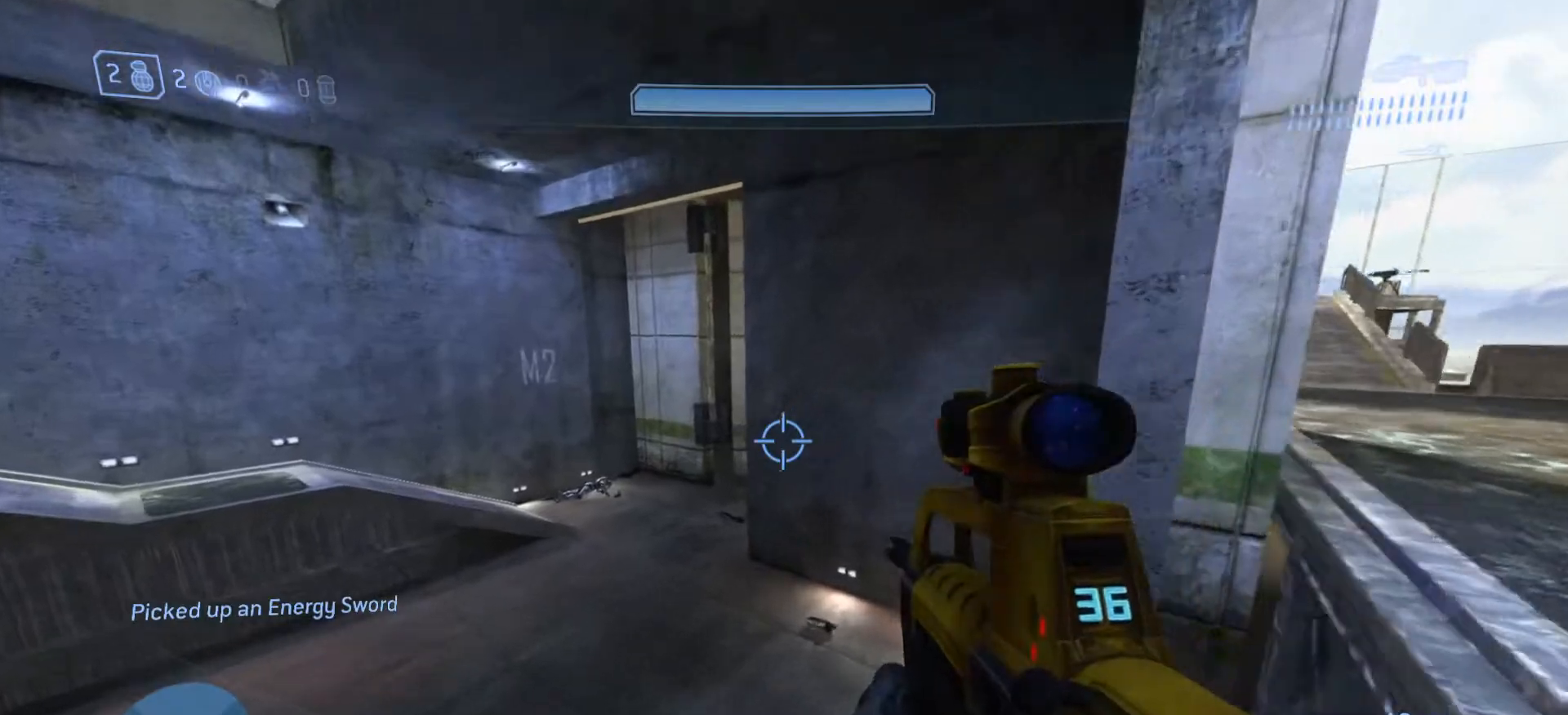
Gameplay with a controller (PlayStation layout); each line is a JSON object with the inputs held at the frame after it. "events" lists button and stick changes between this image and that frame as [ms after this image, input, new state], when the widget could be followed in between.
{"buttons": [], "left_stick": "up-left", "right_stick": "up-left", "events": [[184, "right_stick", "up-left"]]}
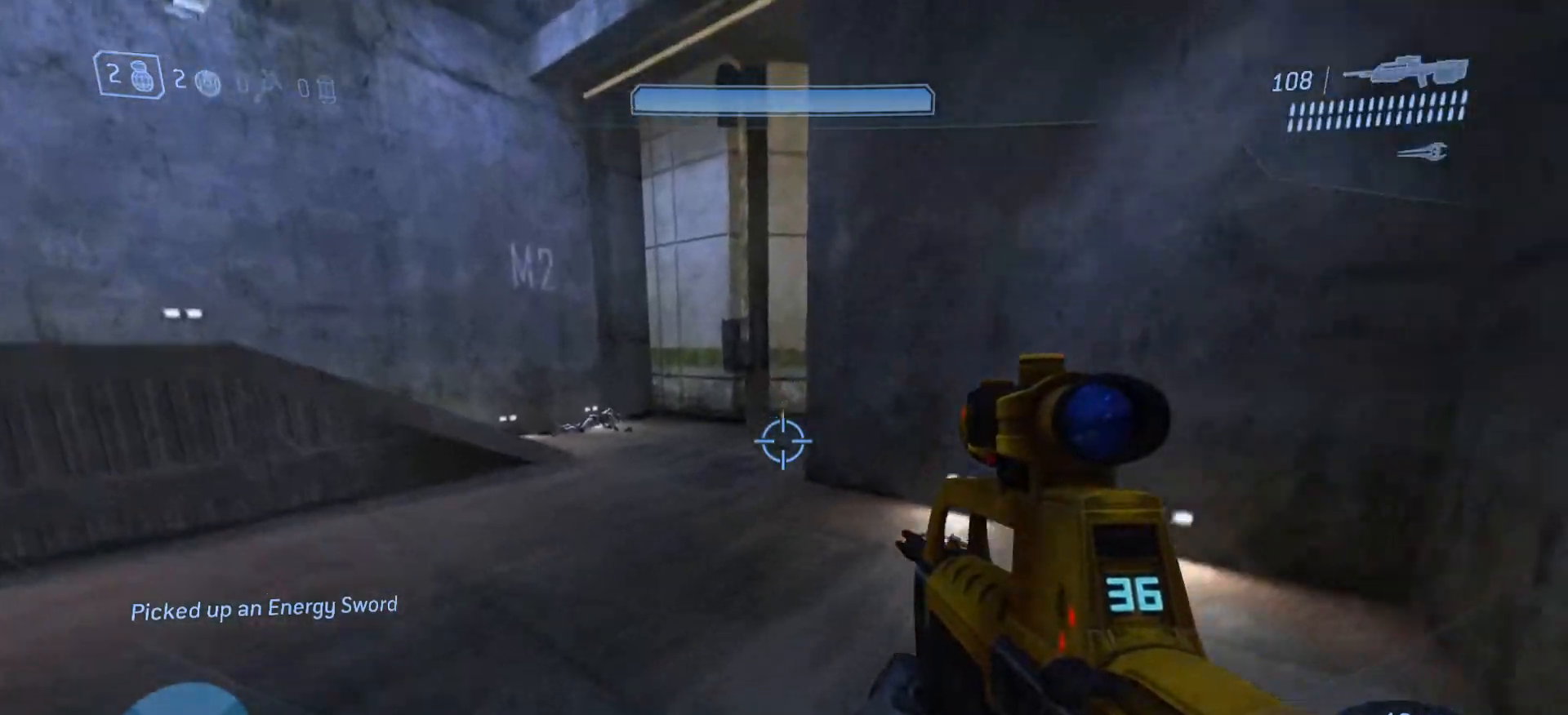
{"buttons": [], "left_stick": "up-left", "right_stick": "up-right", "events": [[83, "right_stick", "up-right"]]}
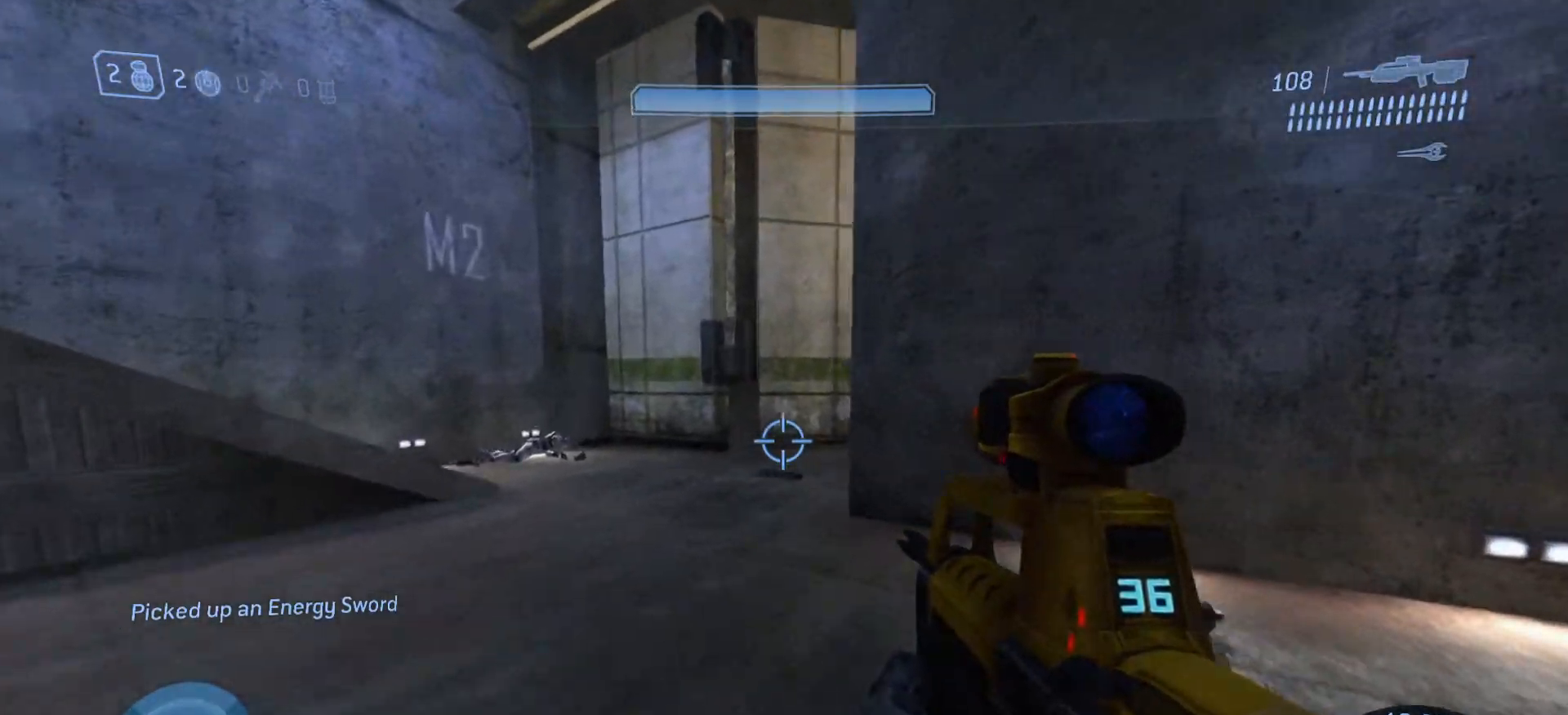
{"buttons": [], "left_stick": "up-left", "right_stick": "up-right", "events": []}
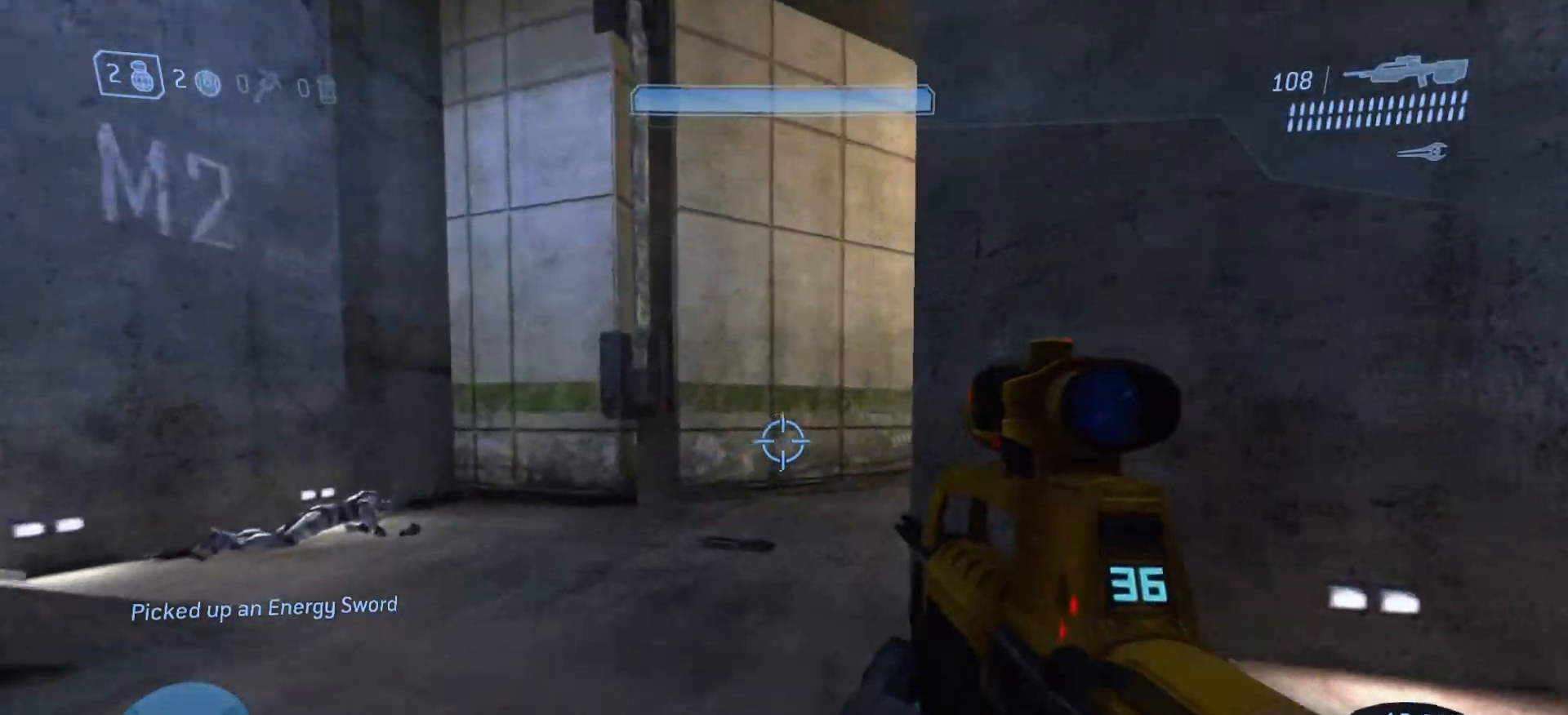
{"buttons": [], "left_stick": "up", "right_stick": "up-right", "events": [[117, "left_stick", "up"]]}
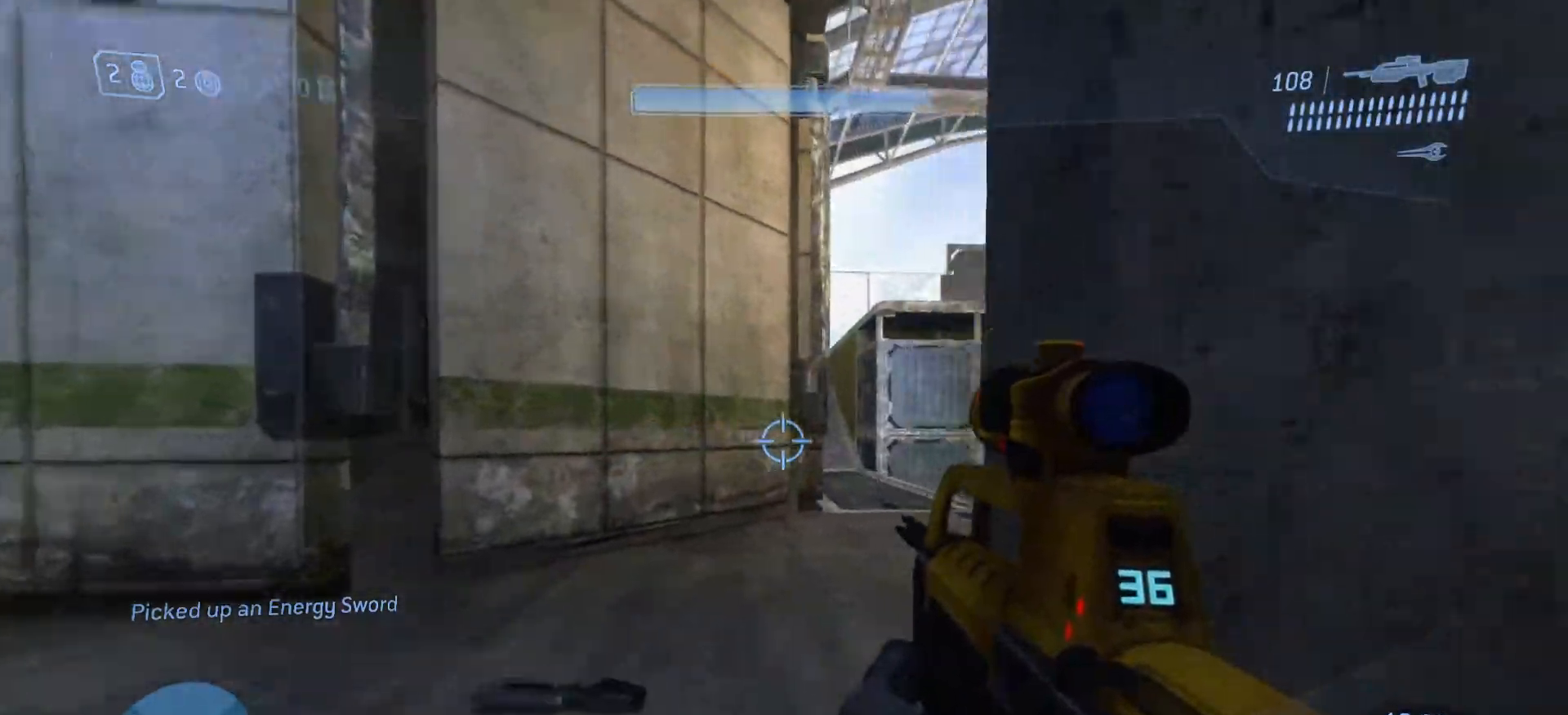
{"buttons": [], "left_stick": "up", "right_stick": "right", "events": [[150, "right_stick", "right"]]}
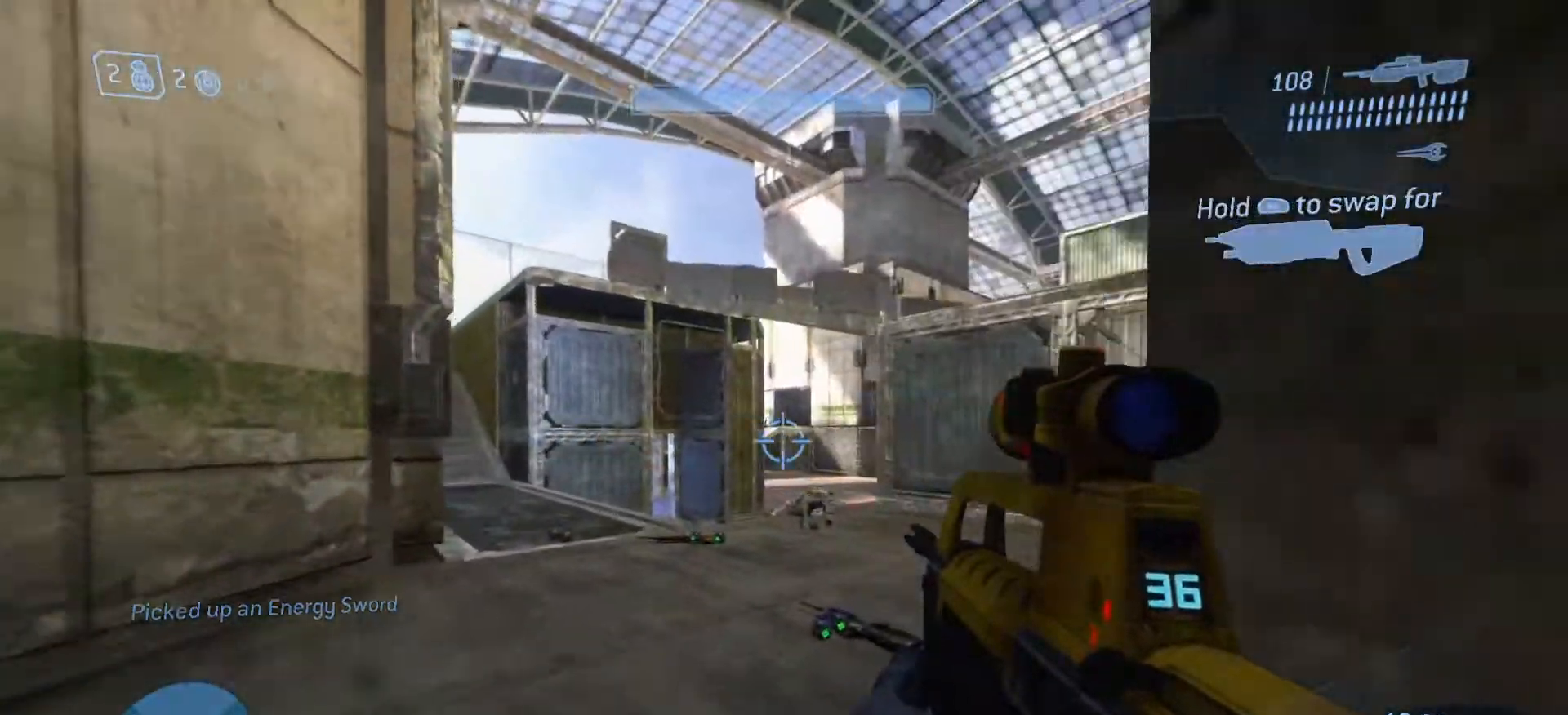
{"buttons": [], "left_stick": "up-left", "right_stick": "down-right", "events": [[317, "right_stick", "down-right"], [333, "left_stick", "up-left"]]}
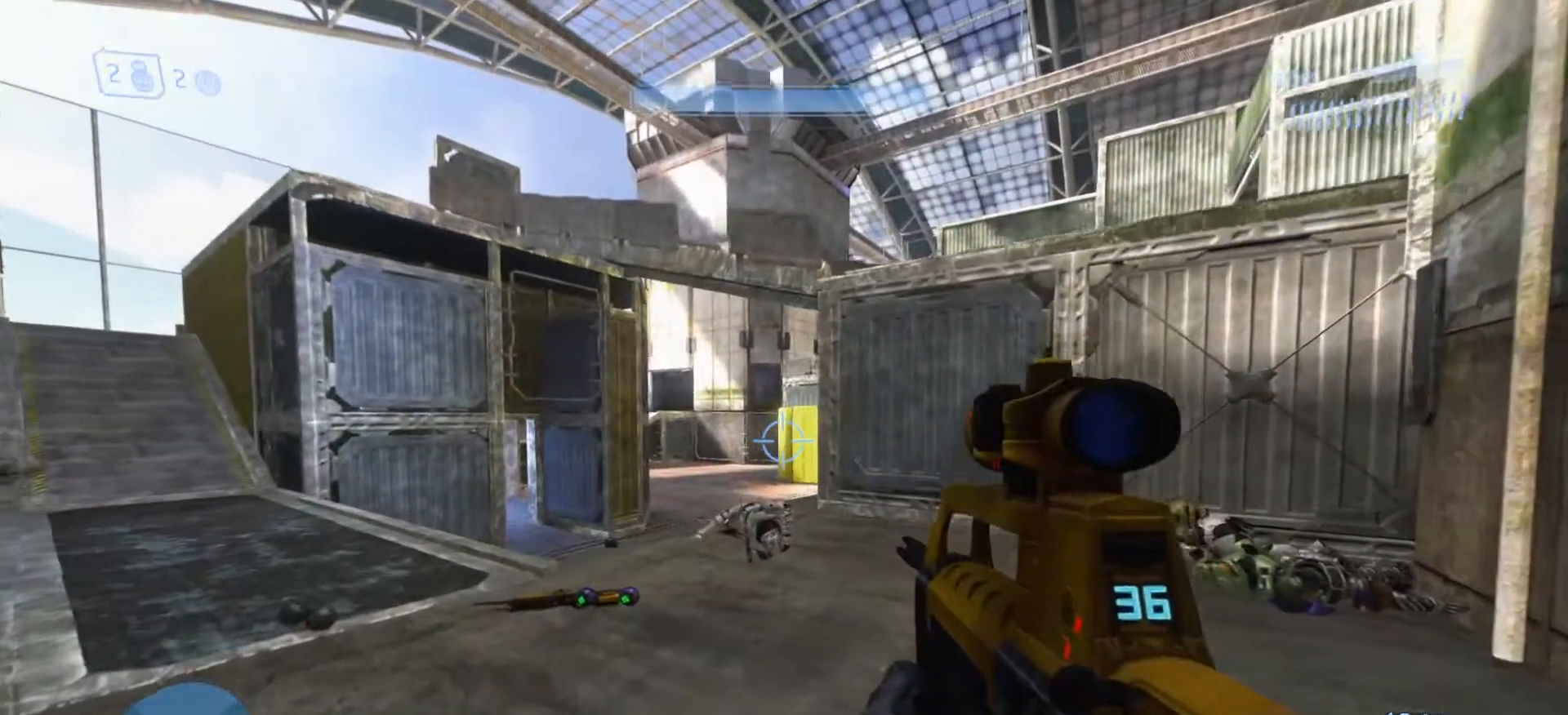
{"buttons": [], "left_stick": "up-left", "right_stick": "down-right", "events": []}
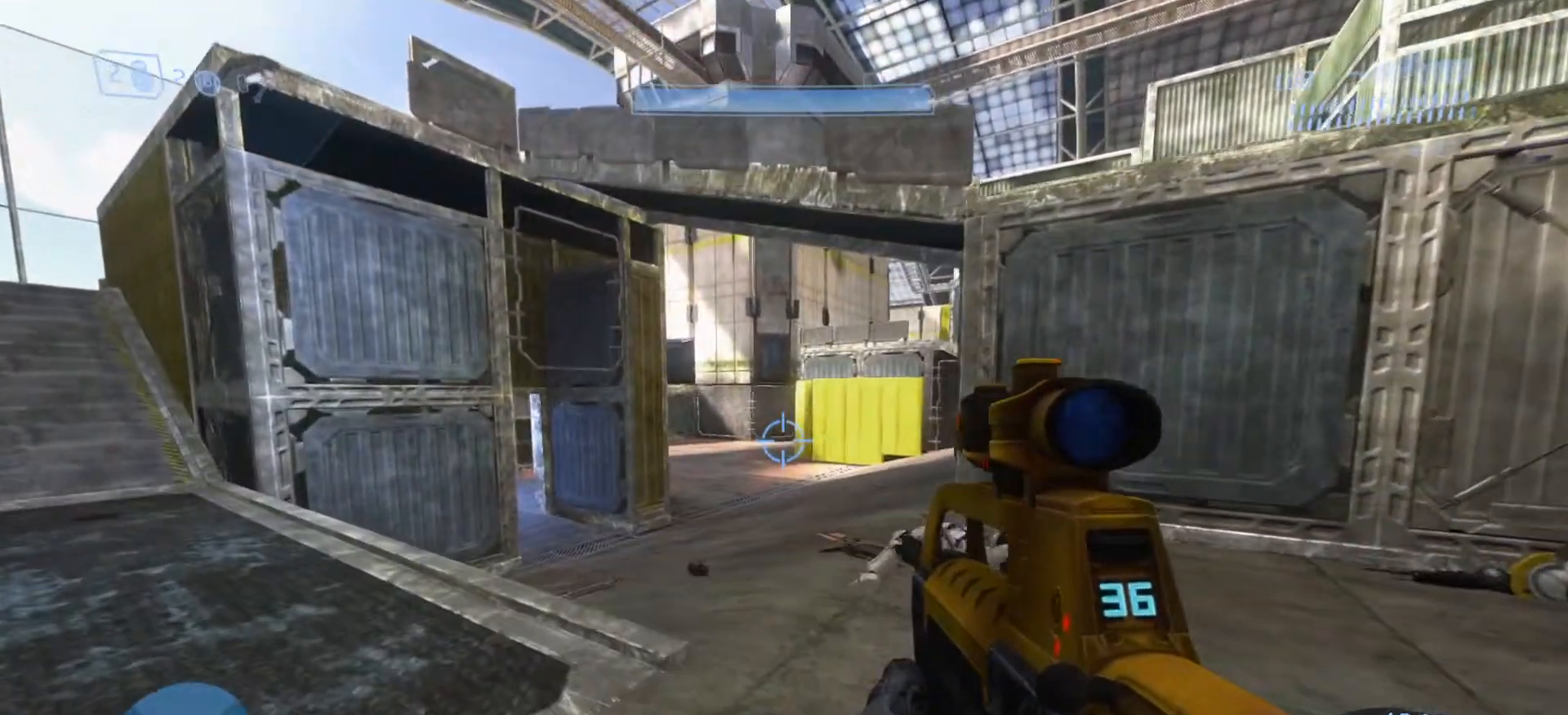
{"buttons": [], "left_stick": "up-left", "right_stick": "right", "events": [[417, "right_stick", "right"]]}
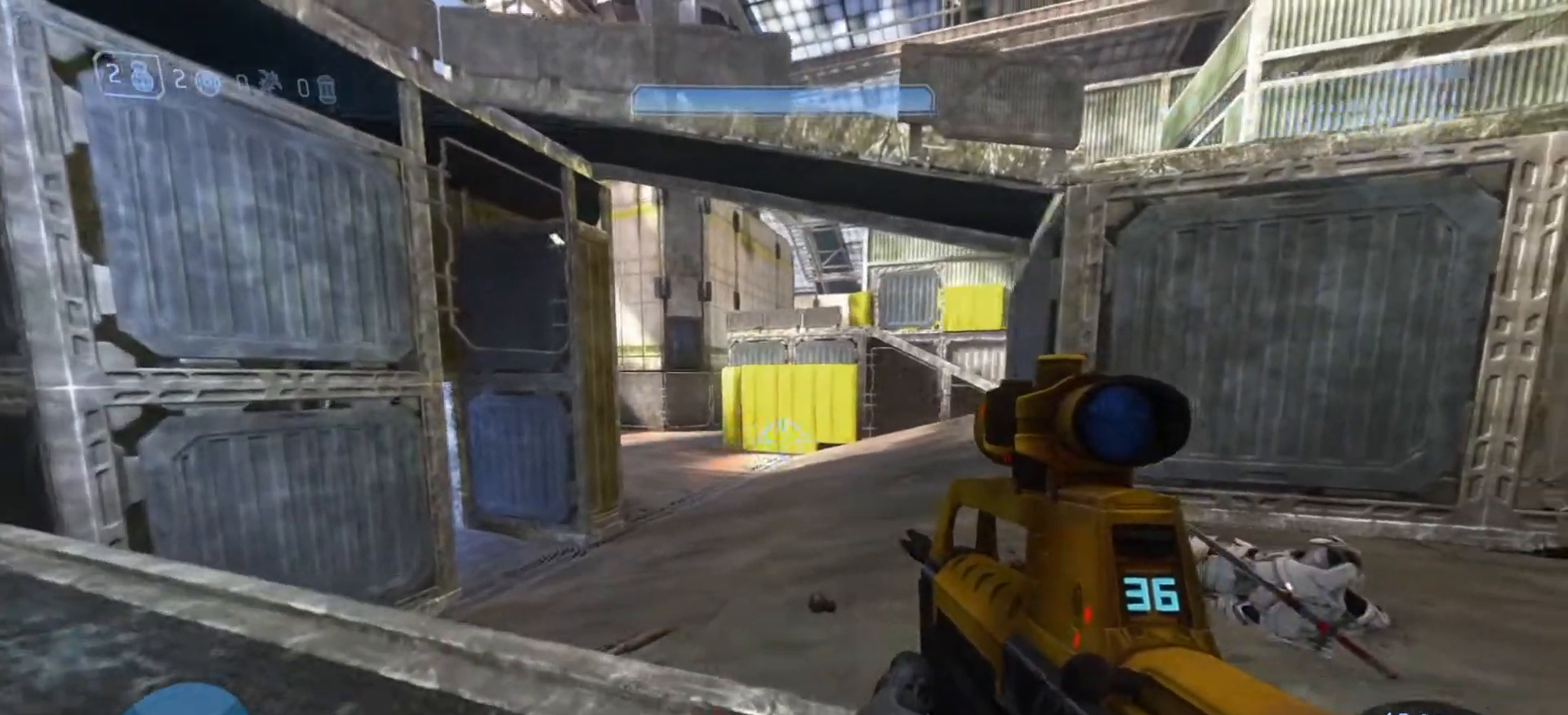
{"buttons": [], "left_stick": "up-left", "right_stick": "up-left", "events": [[167, "right_stick", "center"], [217, "right_stick", "left"], [484, "right_stick", "up-left"]]}
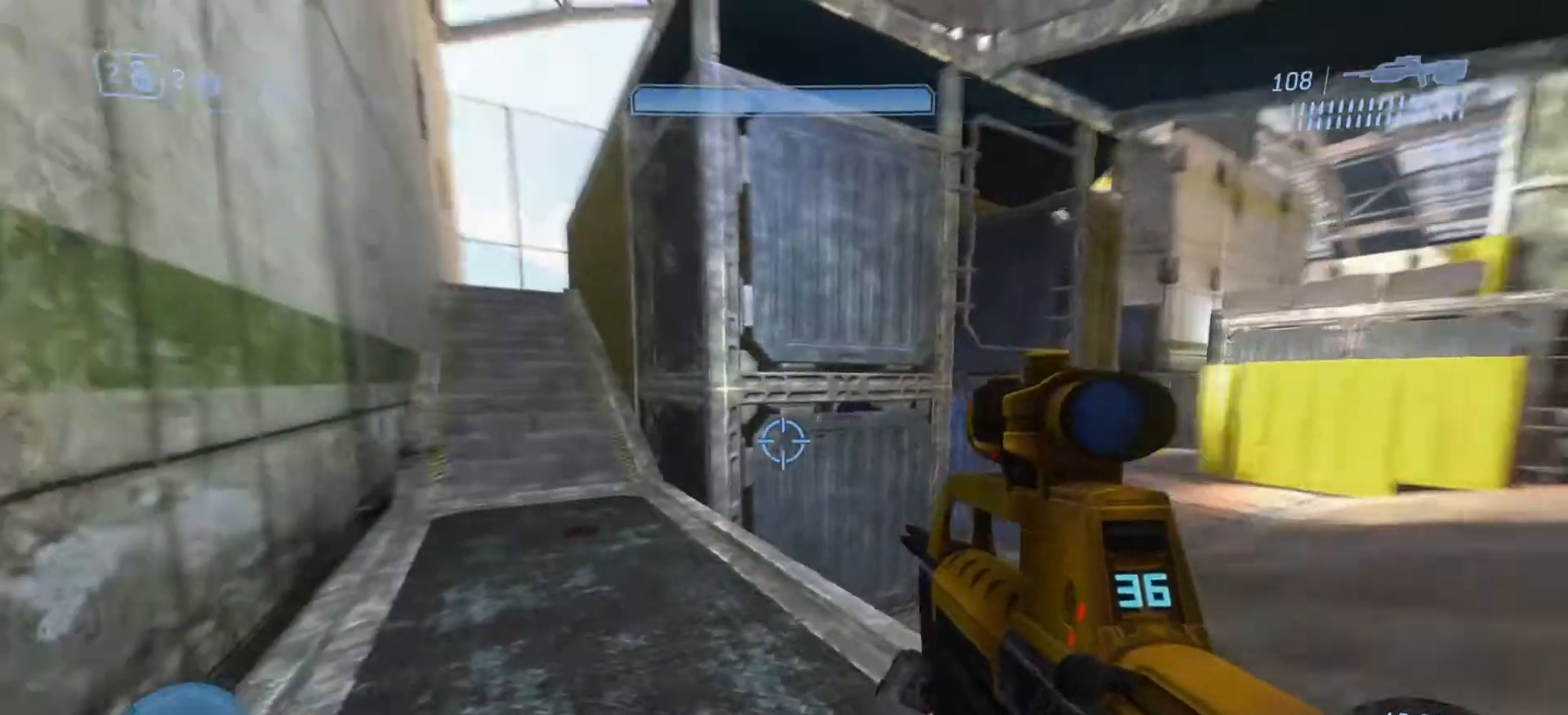
{"buttons": ["CROSS"], "left_stick": "up-left", "right_stick": "center", "events": [[367, "right_stick", "center"], [467, "CROSS", "down"]]}